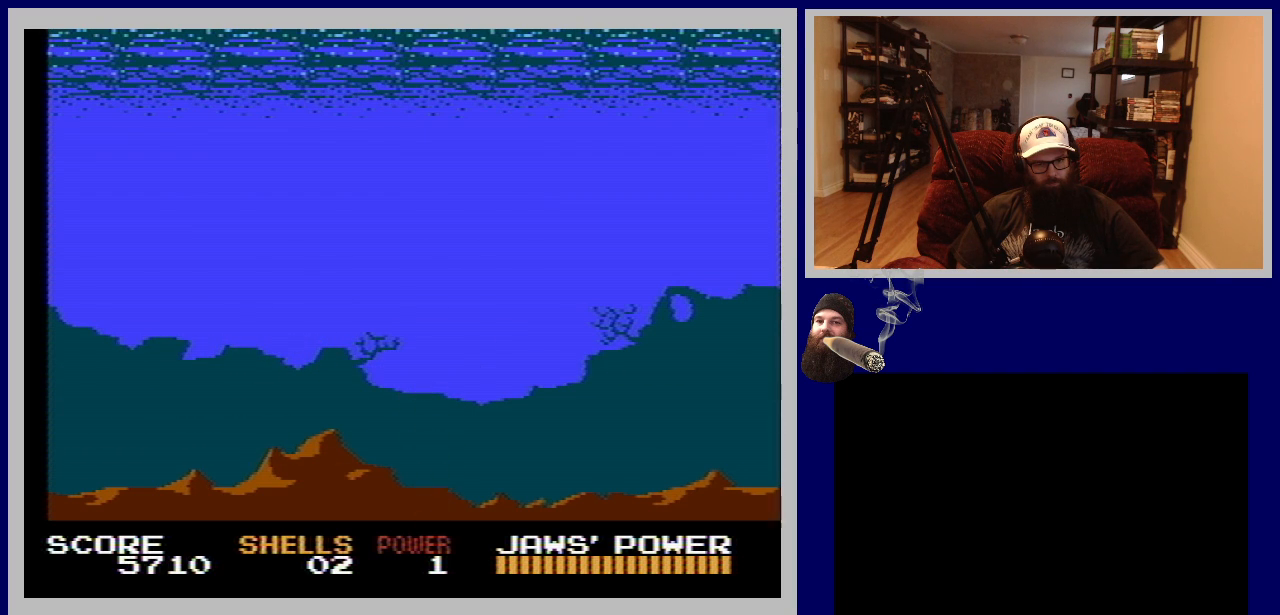
Gameplay with a controller (Nintendo layout); each line is a JSON object with the inputs held at the frame after it. "events" lists button and stick changes between this image and that frame as [ms after this image, input, new state], when the widget could be followed in between. Not read: L3 R3.
{"buttons": [], "events": []}
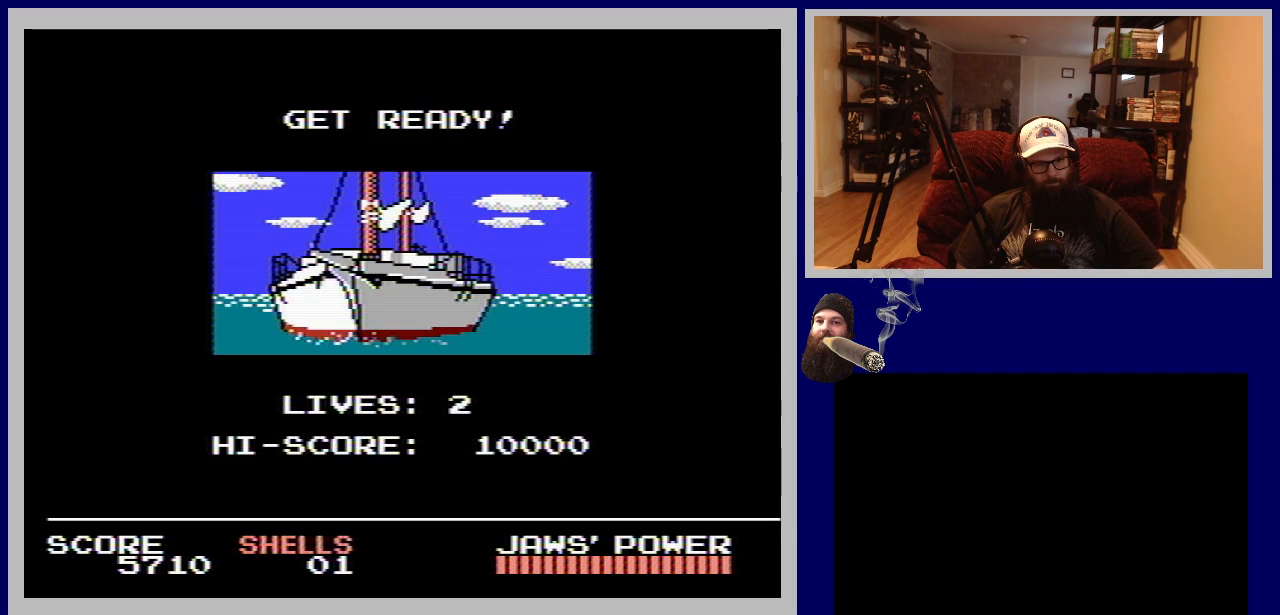
{"buttons": [], "events": []}
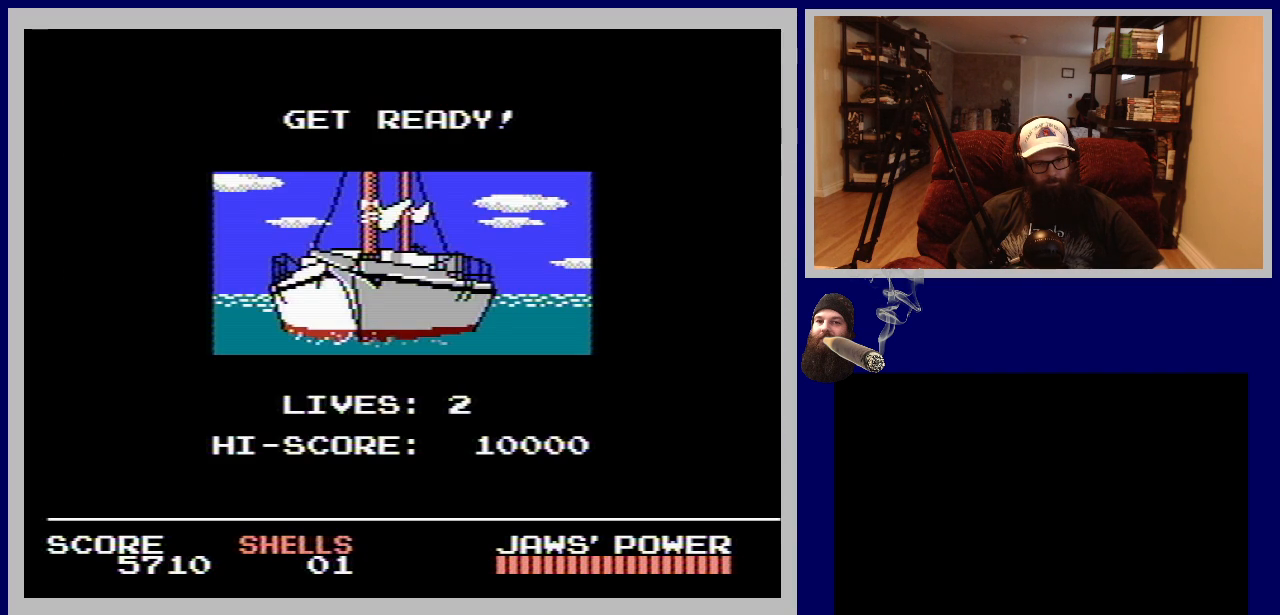
{"buttons": [], "events": []}
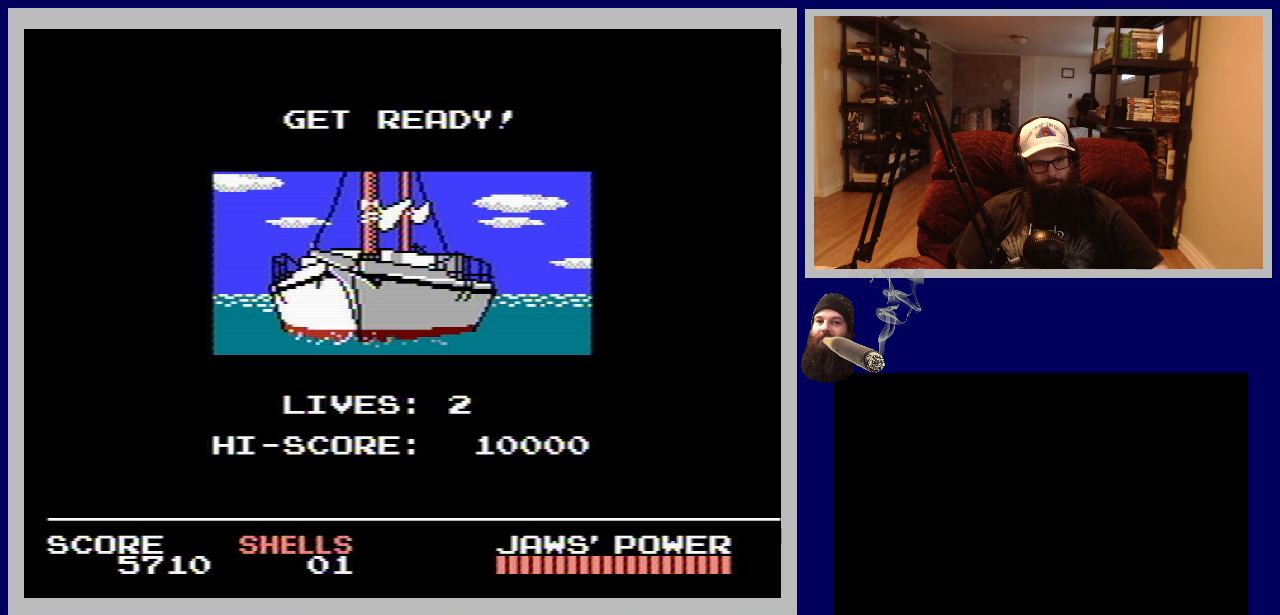
{"buttons": [], "events": []}
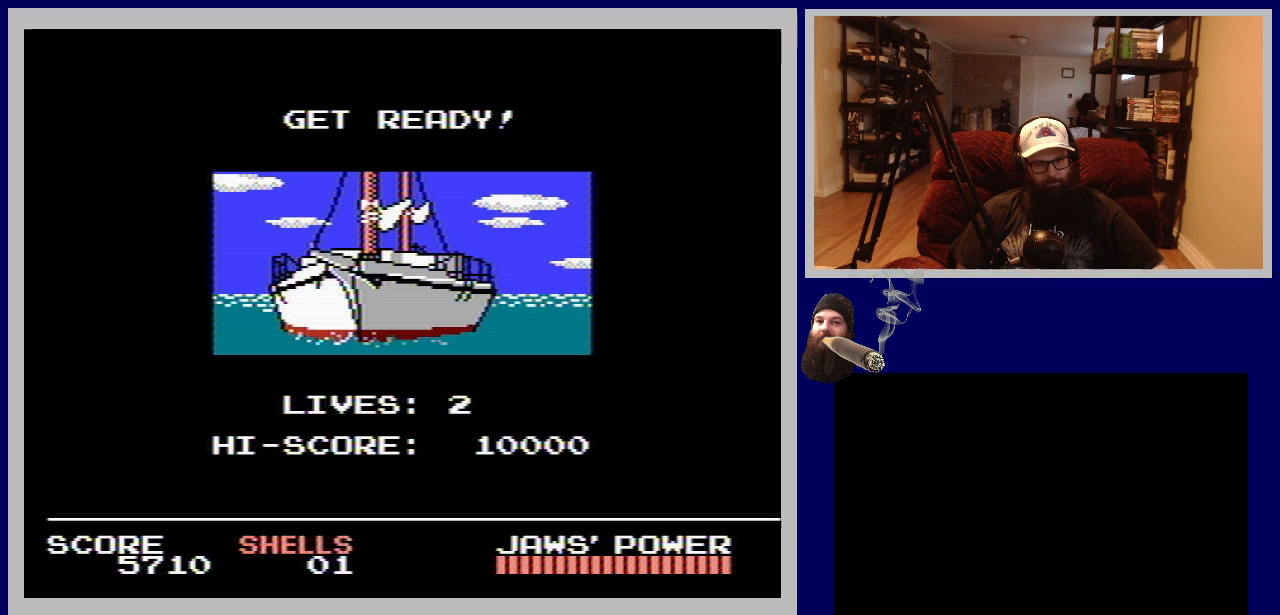
{"buttons": [], "events": []}
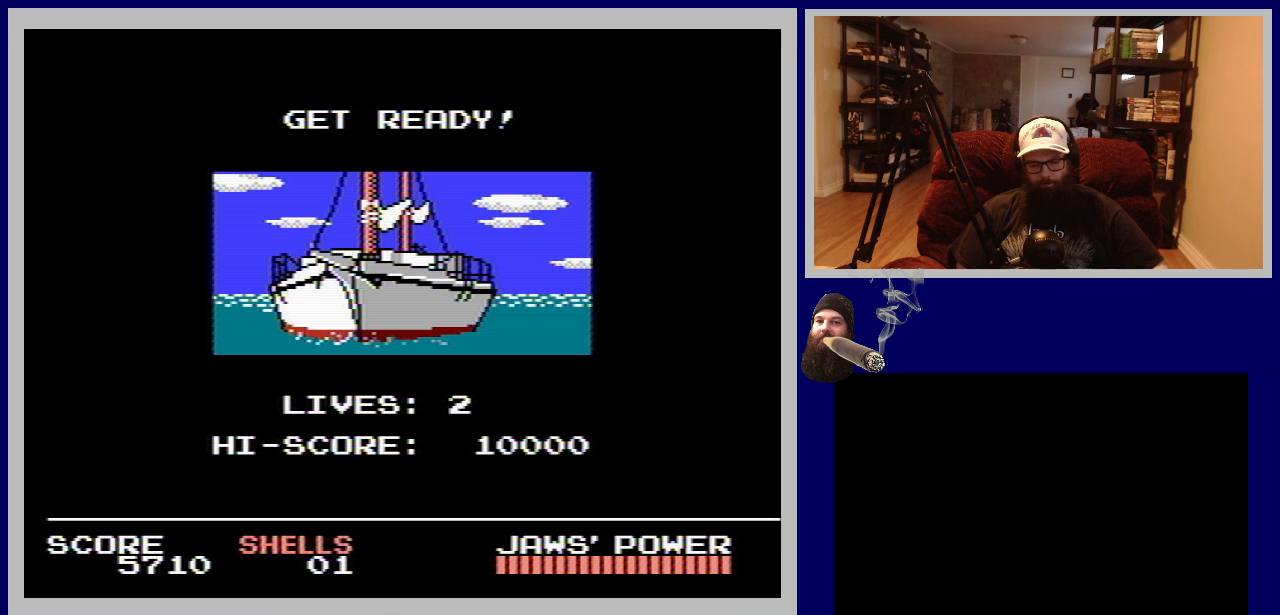
{"buttons": ["A"], "events": [[400, "A", "down"]]}
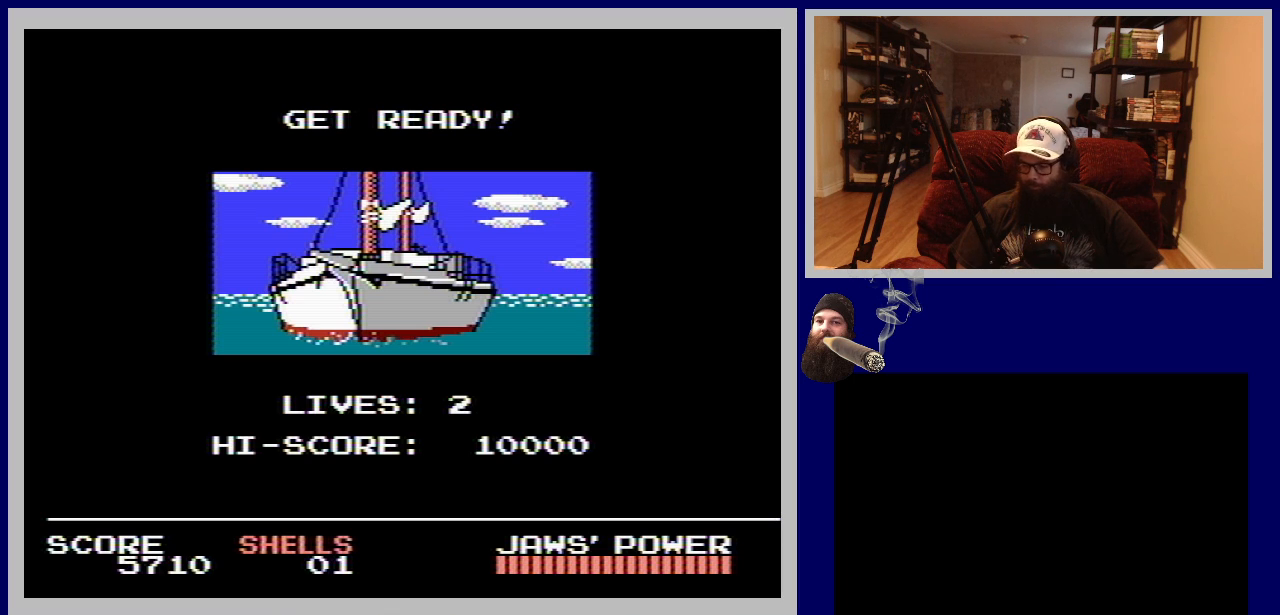
{"buttons": [], "events": [[67, "A", "up"]]}
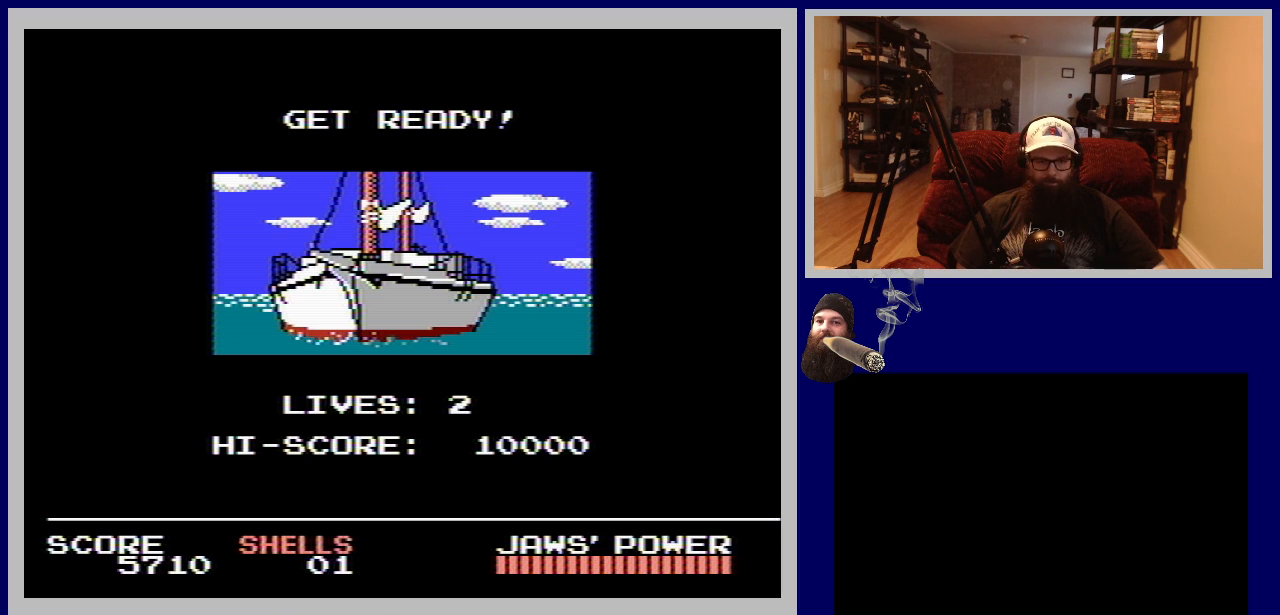
{"buttons": [], "events": []}
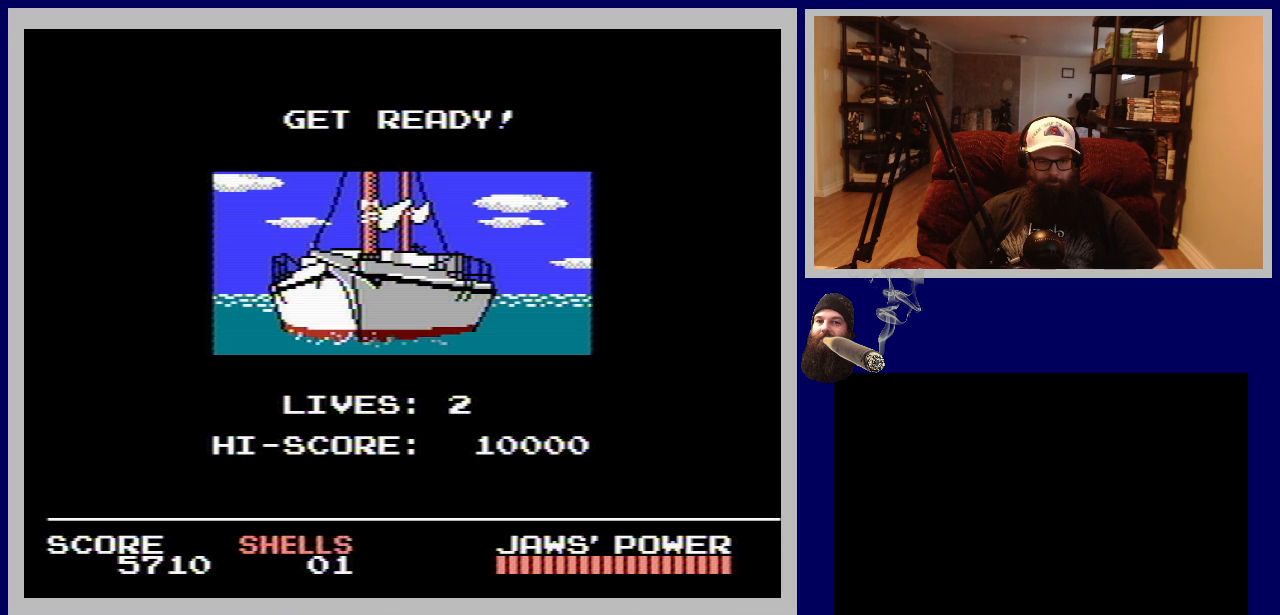
{"buttons": [], "events": []}
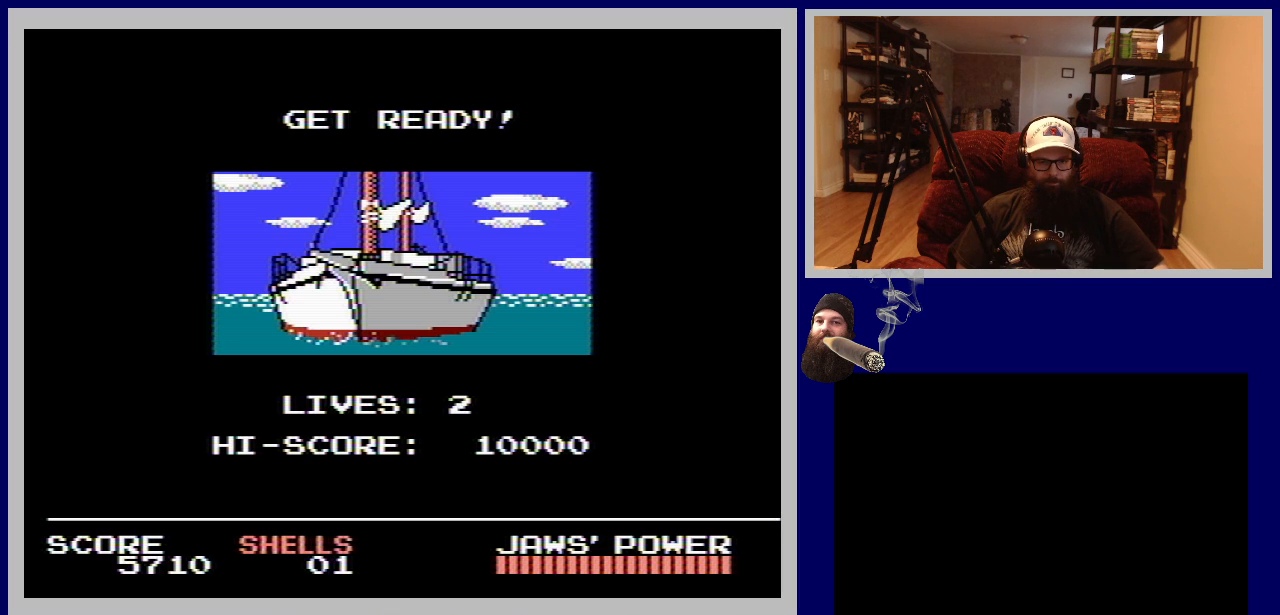
{"buttons": [], "events": []}
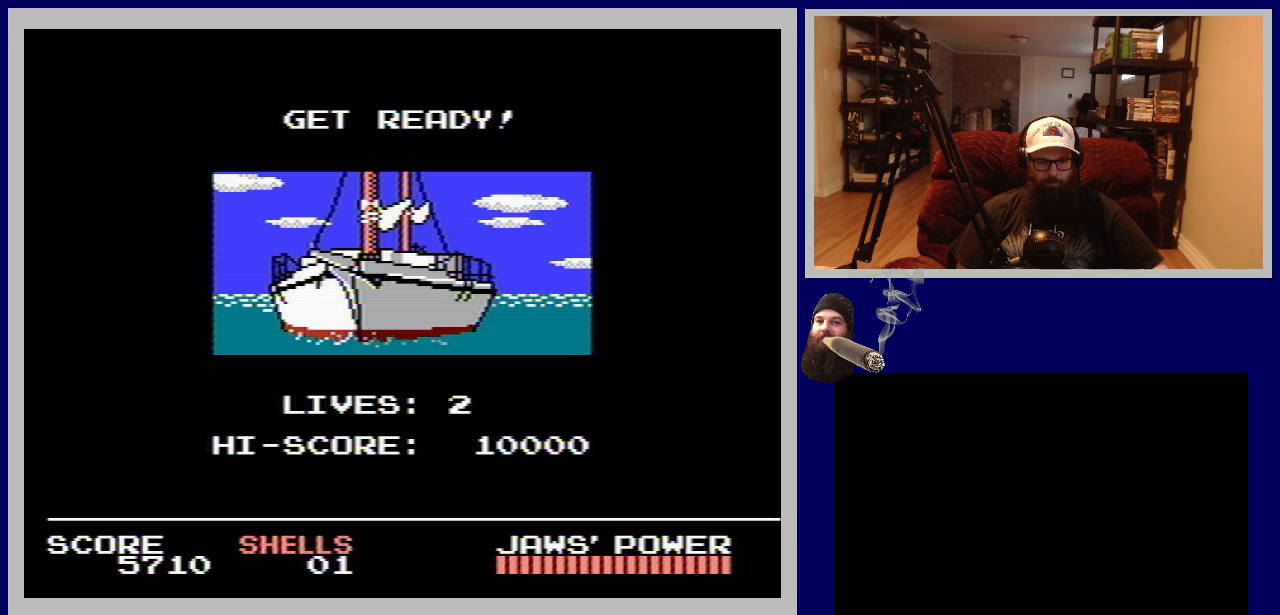
{"buttons": [], "events": []}
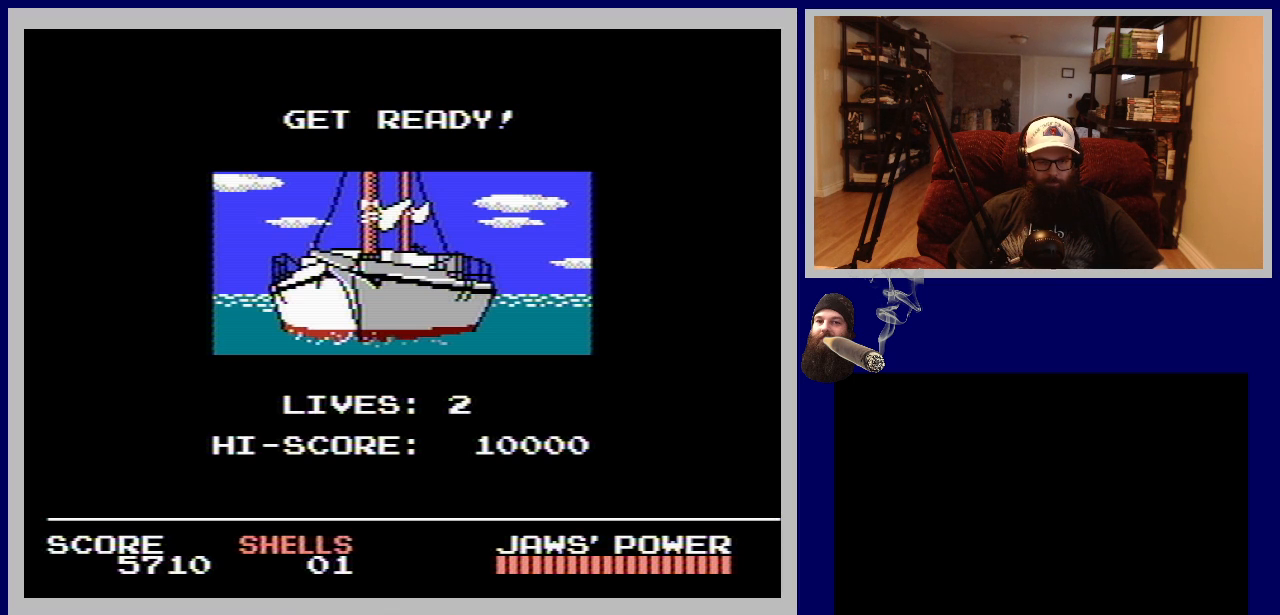
{"buttons": [], "events": []}
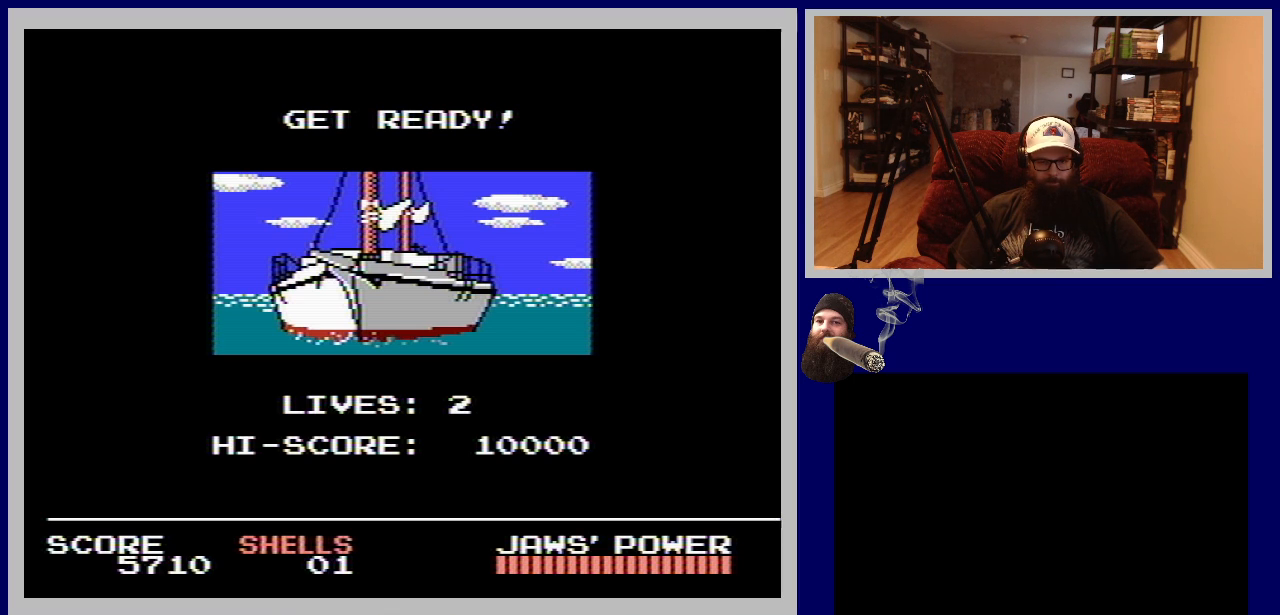
{"buttons": [], "events": []}
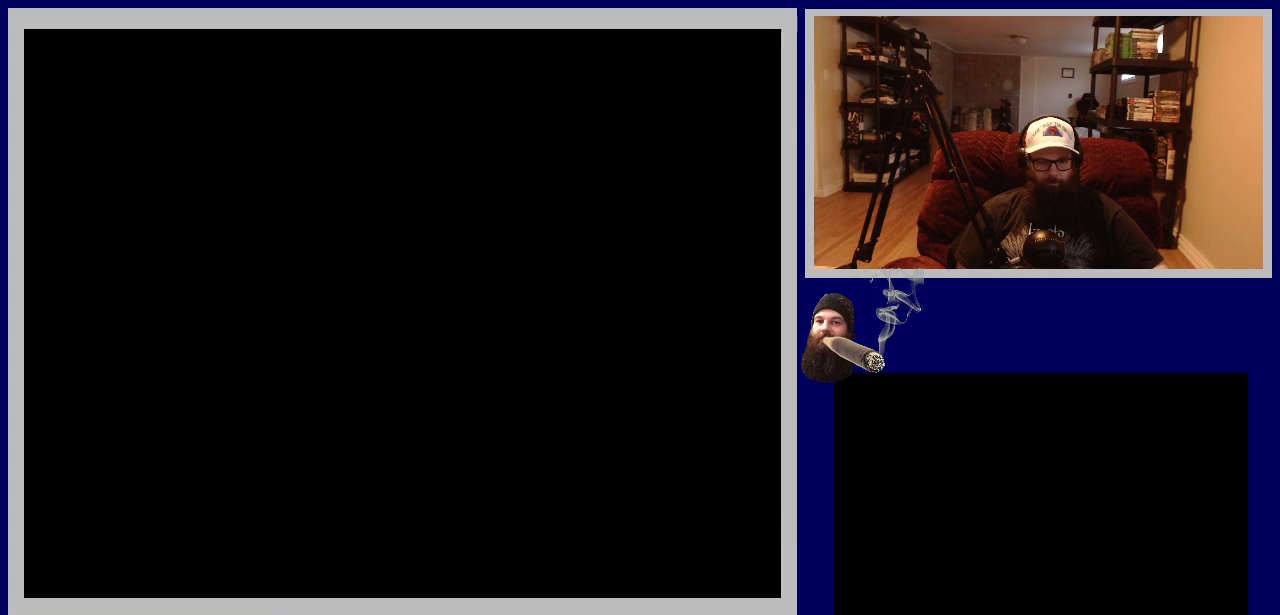
{"buttons": [], "events": []}
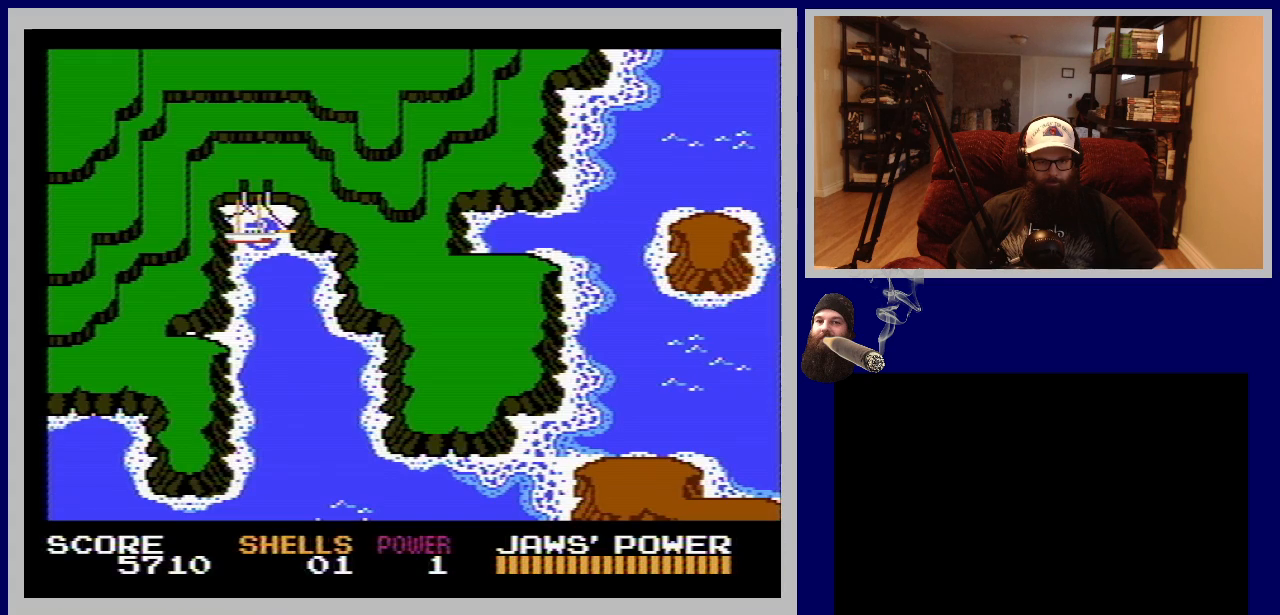
{"buttons": [], "events": []}
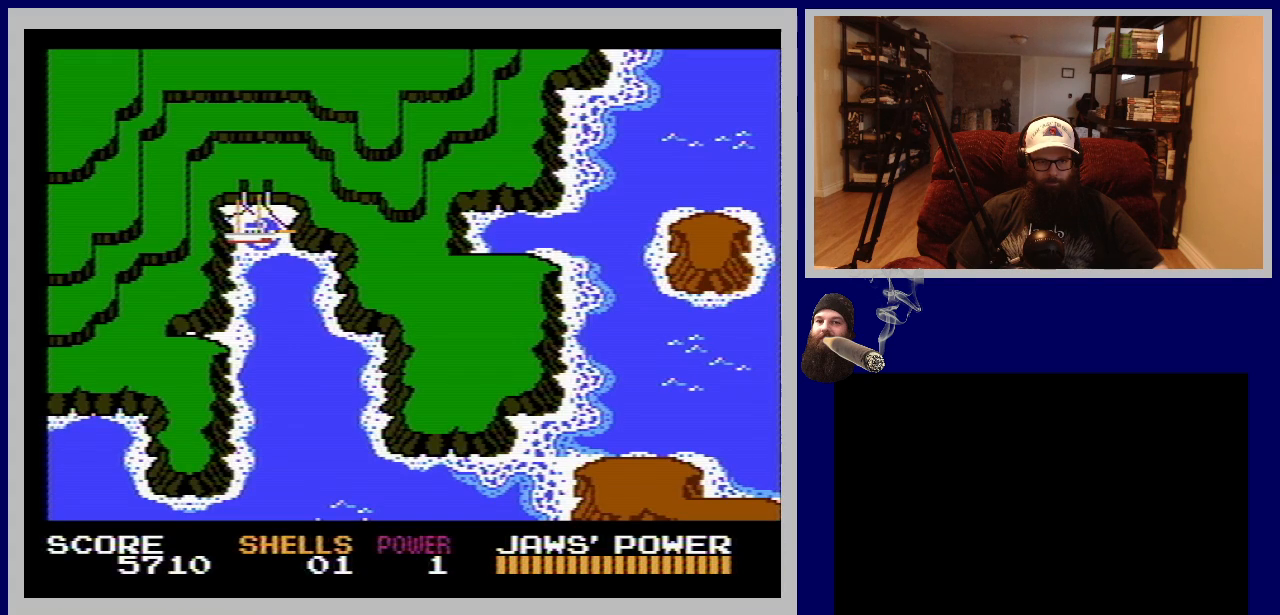
{"buttons": ["DPAD_DOWN"], "events": [[350, "DPAD_DOWN", "down"]]}
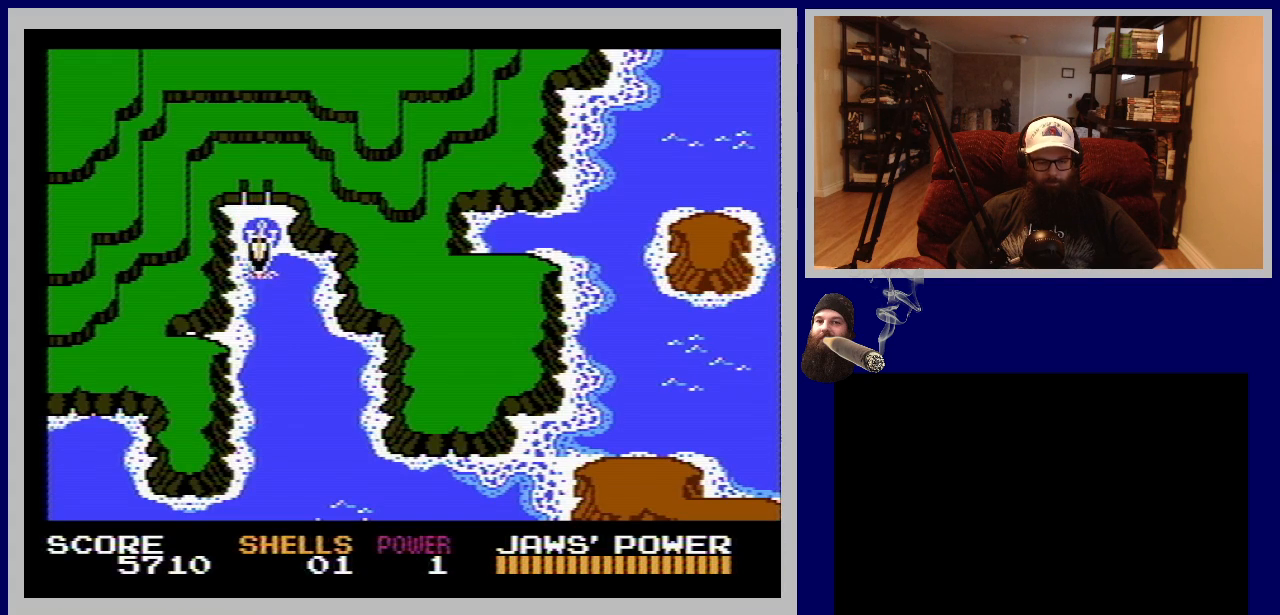
{"buttons": ["DPAD_DOWN"], "events": []}
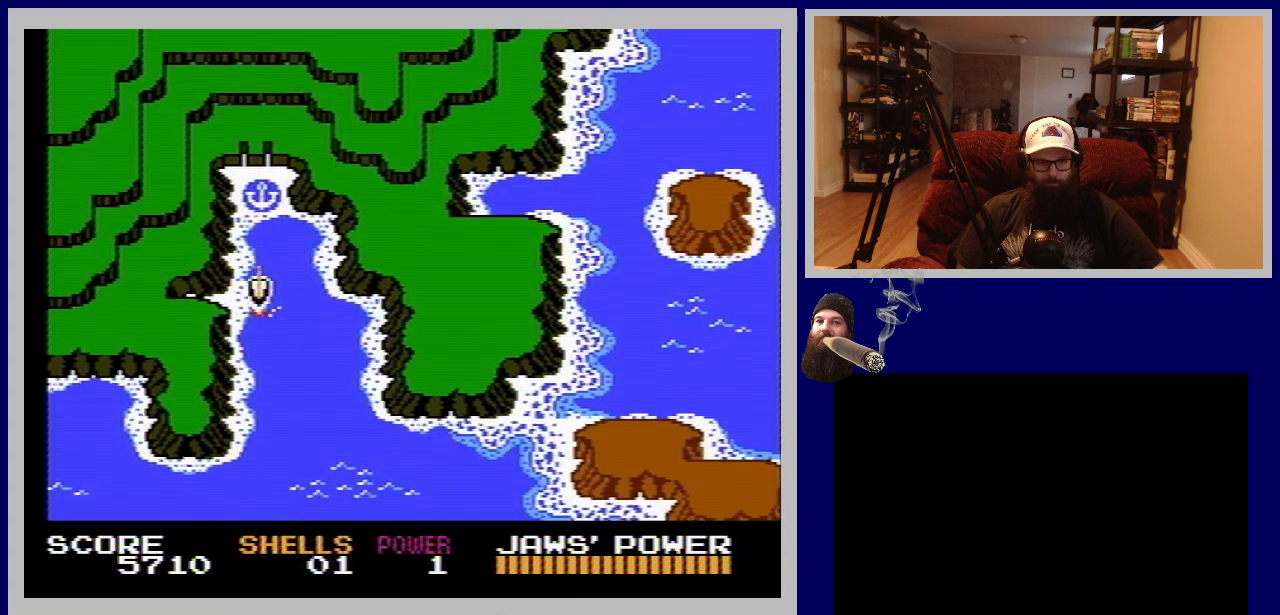
{"buttons": ["DPAD_RIGHT"], "events": [[17, "DPAD_DOWN", "up"], [33, "DPAD_RIGHT", "down"]]}
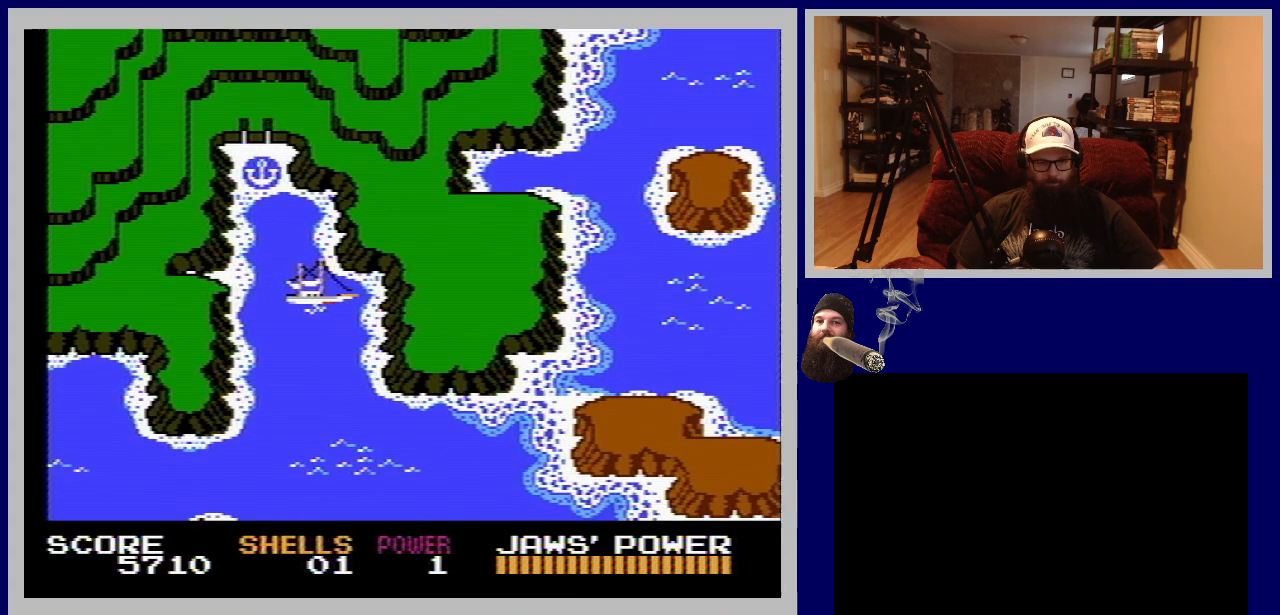
{"buttons": ["DPAD_DOWN"], "events": [[17, "DPAD_DOWN", "down"], [100, "DPAD_RIGHT", "up"]]}
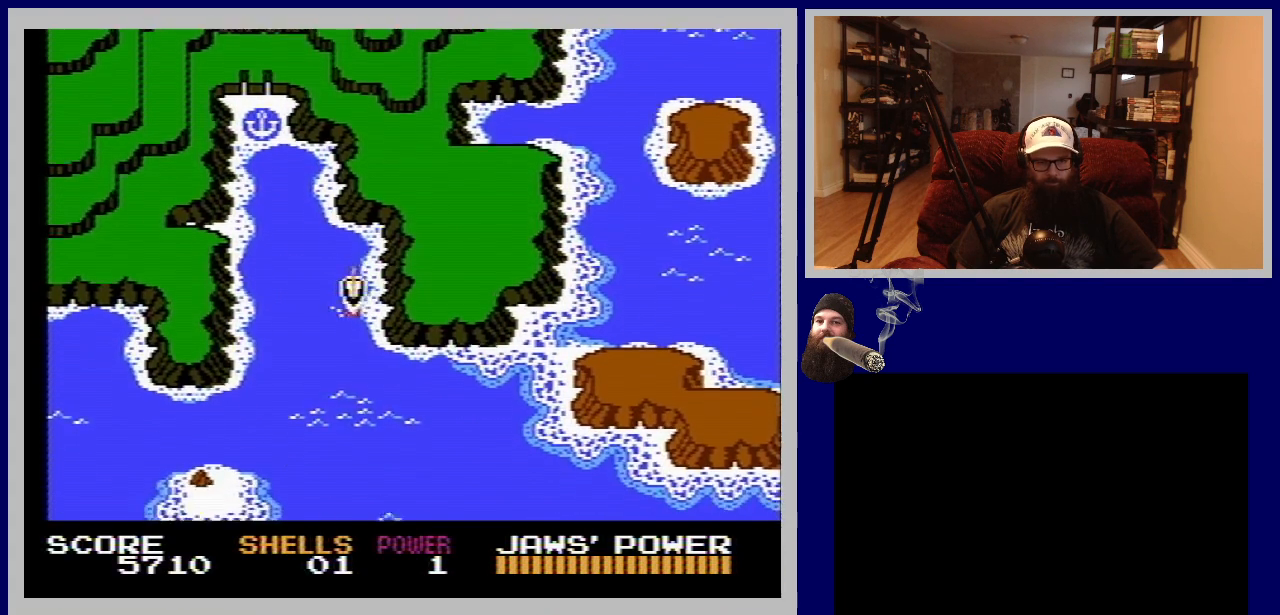
{"buttons": ["DPAD_RIGHT"], "events": [[383, "DPAD_RIGHT", "down"], [500, "DPAD_DOWN", "up"]]}
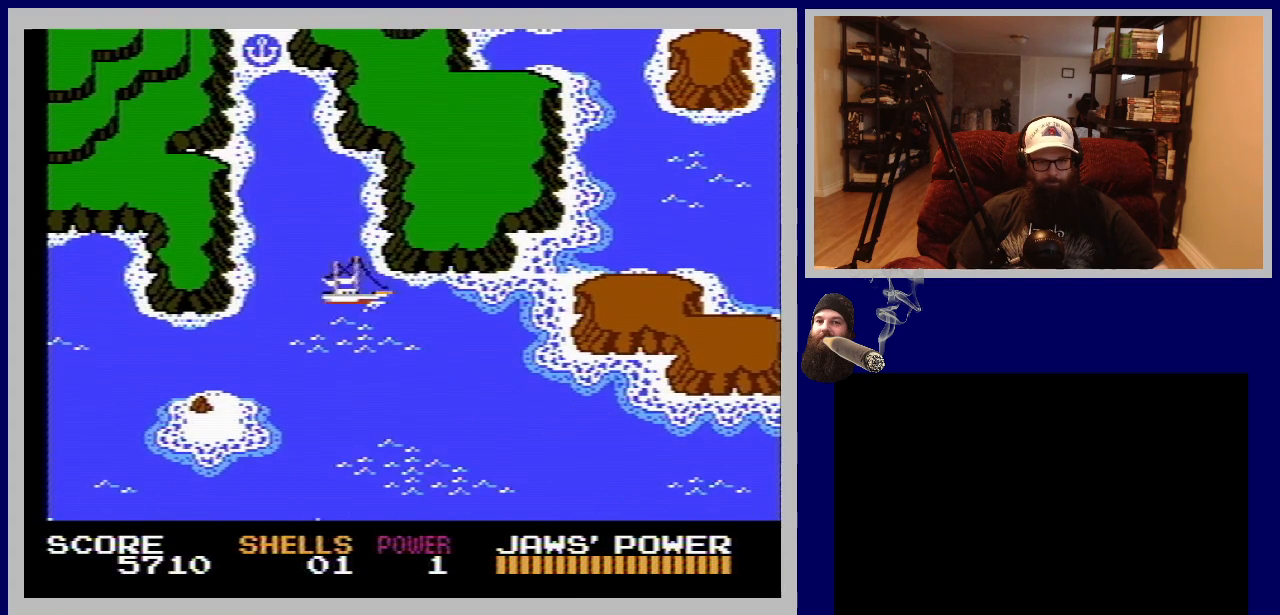
{"buttons": ["DPAD_RIGHT"], "events": []}
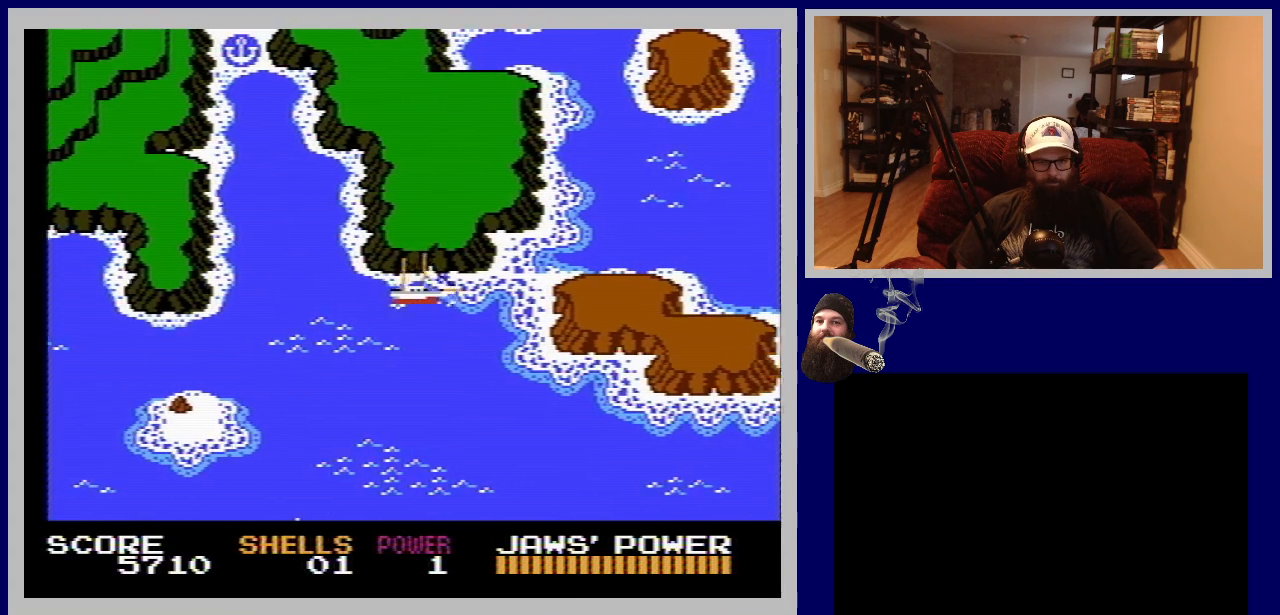
{"buttons": ["DPAD_DOWN"], "events": [[467, "DPAD_DOWN", "down"], [500, "DPAD_RIGHT", "up"]]}
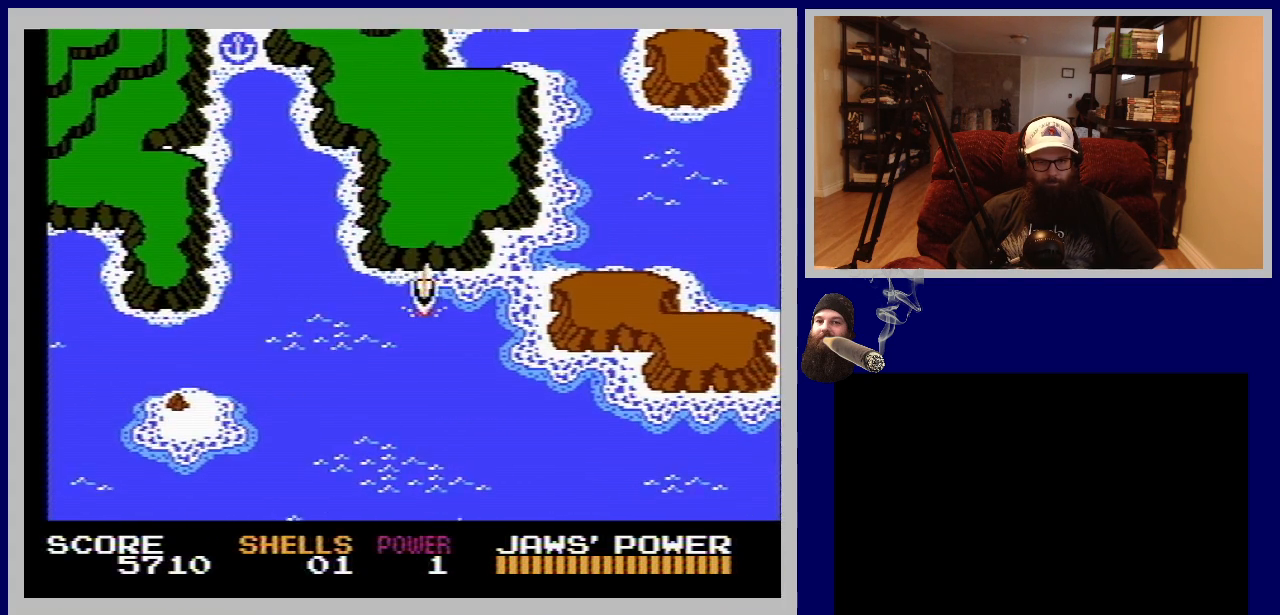
{"buttons": ["DPAD_UP", "DPAD_RIGHT"], "events": [[133, "DPAD_RIGHT", "down"], [167, "DPAD_DOWN", "up"], [283, "DPAD_UP", "down"]]}
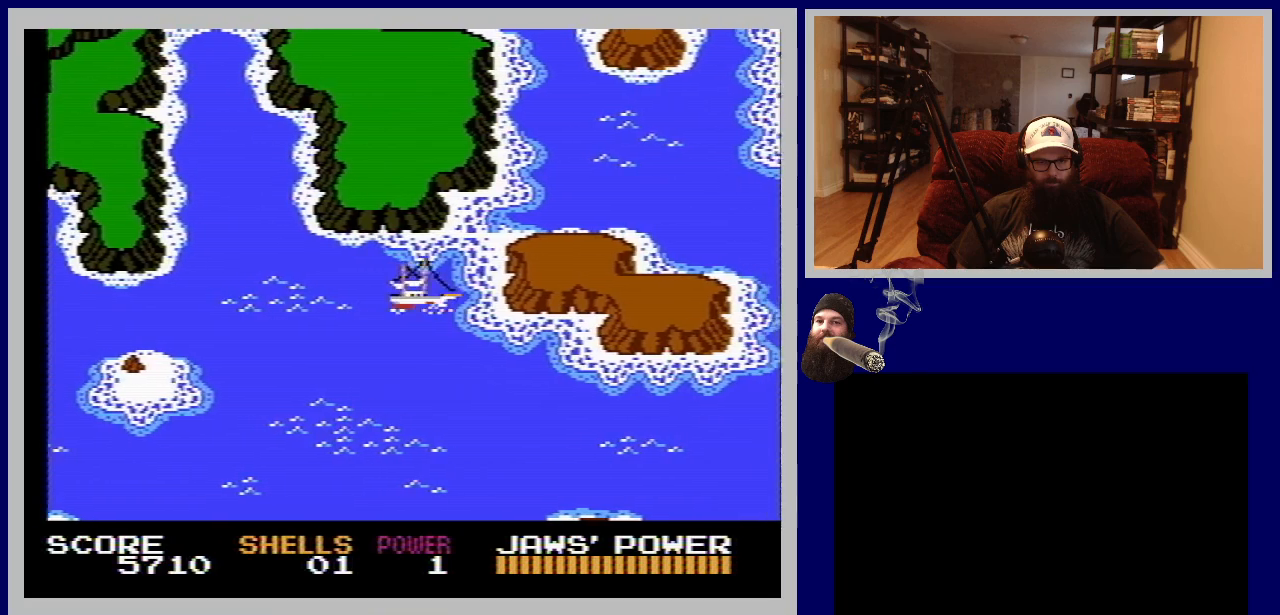
{"buttons": ["DPAD_UP"], "events": [[133, "DPAD_RIGHT", "up"]]}
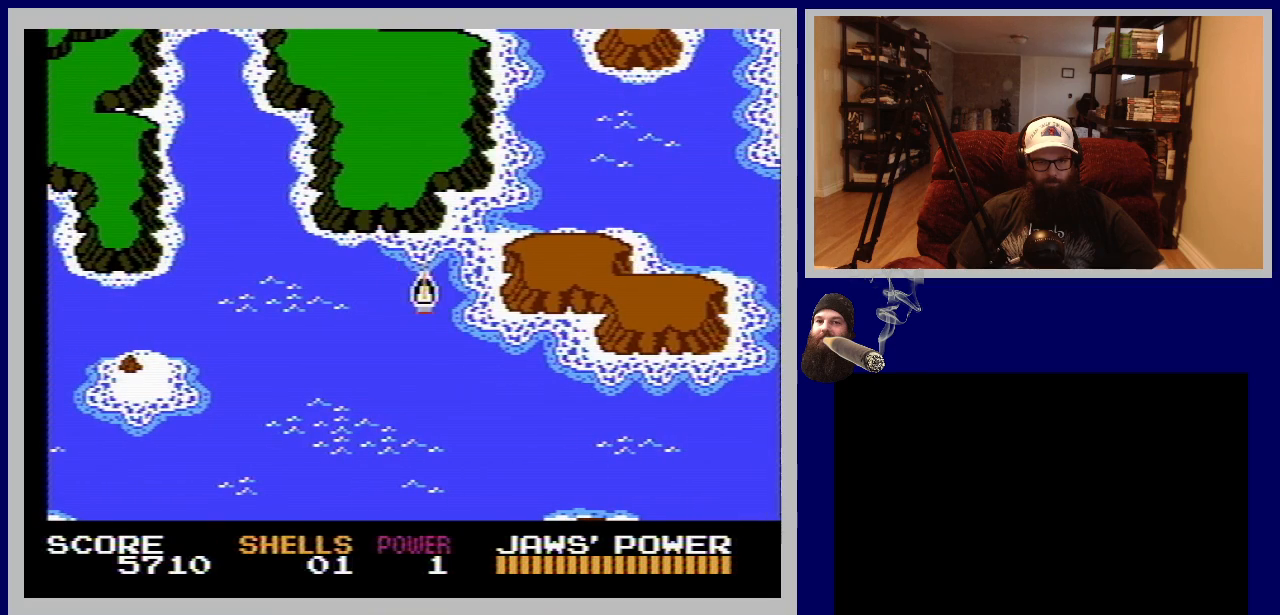
{"buttons": ["DPAD_DOWN", "DPAD_RIGHT"], "events": [[67, "DPAD_RIGHT", "down"], [117, "DPAD_UP", "up"], [217, "DPAD_DOWN", "down"], [217, "DPAD_RIGHT", "up"], [433, "DPAD_RIGHT", "down"]]}
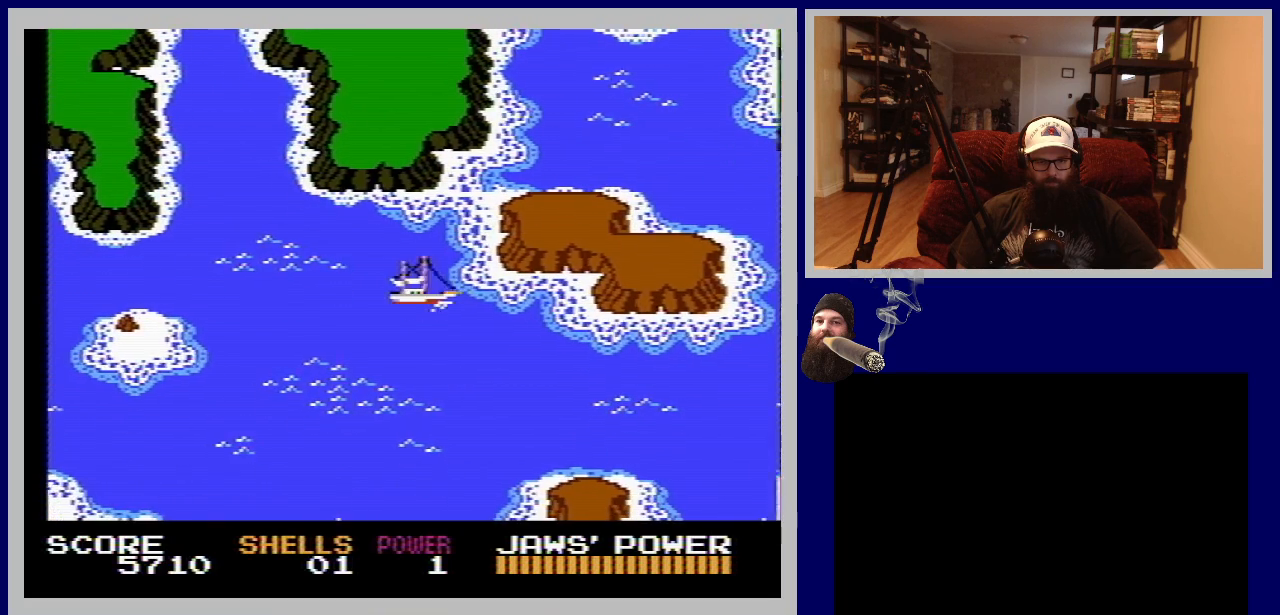
{"buttons": ["DPAD_RIGHT"], "events": [[50, "DPAD_DOWN", "up"]]}
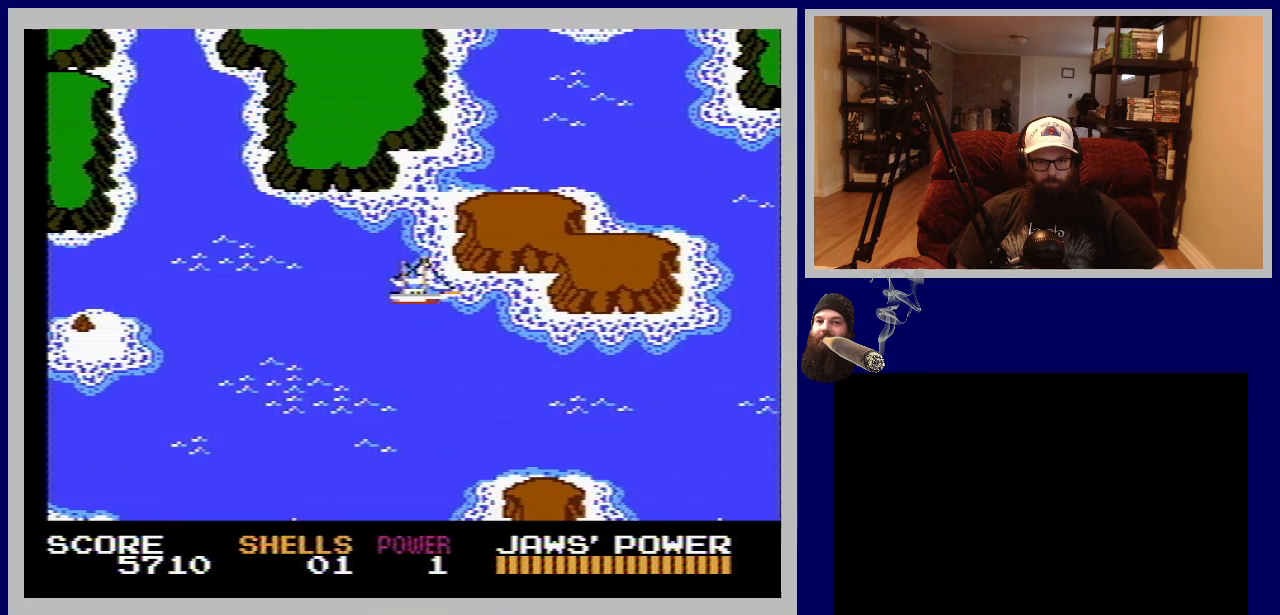
{"buttons": ["DPAD_RIGHT"], "events": [[33, "DPAD_DOWN", "down"], [67, "DPAD_RIGHT", "up"], [183, "DPAD_RIGHT", "down"], [233, "DPAD_DOWN", "up"]]}
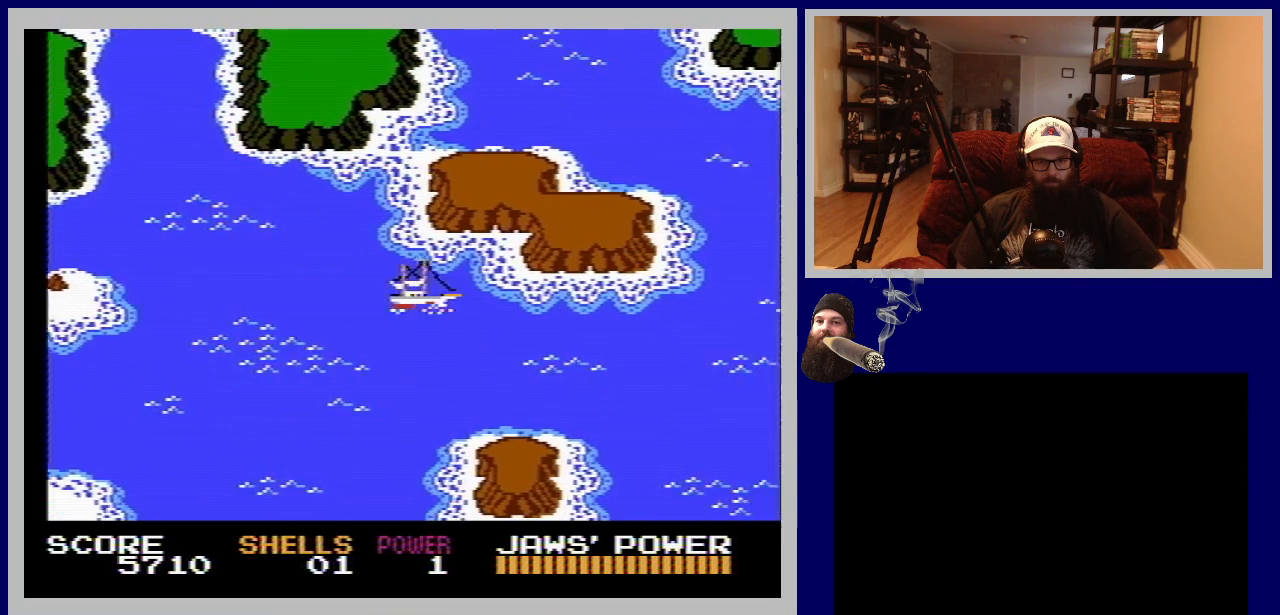
{"buttons": ["DPAD_RIGHT"], "events": []}
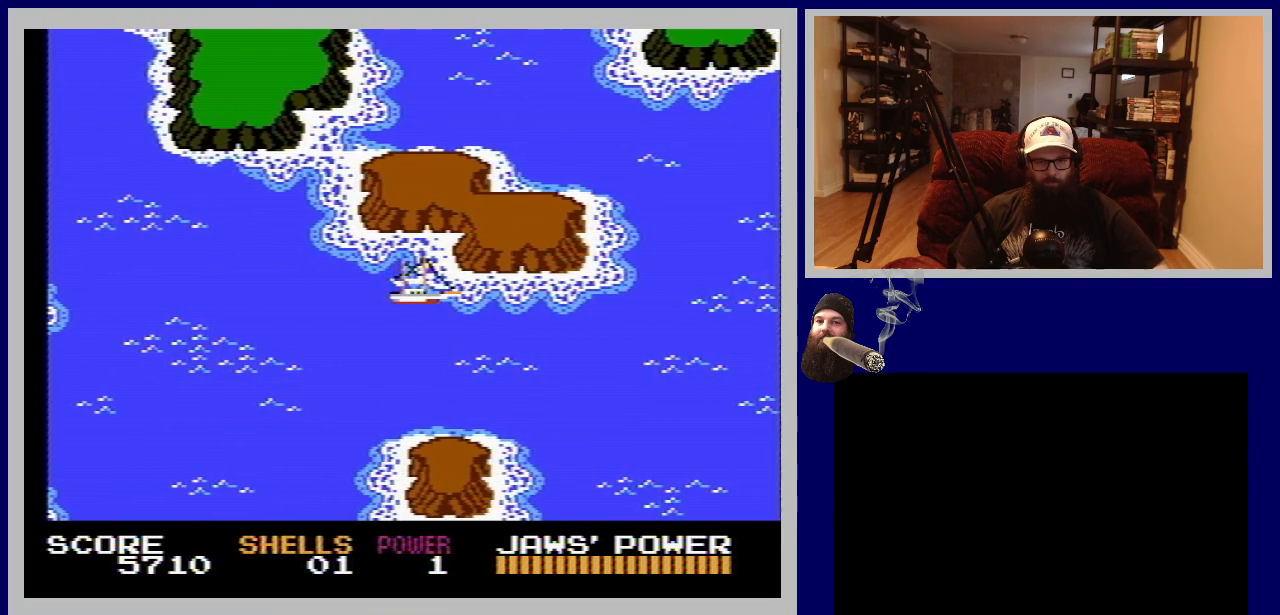
{"buttons": ["DPAD_RIGHT"], "events": [[200, "DPAD_DOWN", "down"], [383, "DPAD_DOWN", "up"]]}
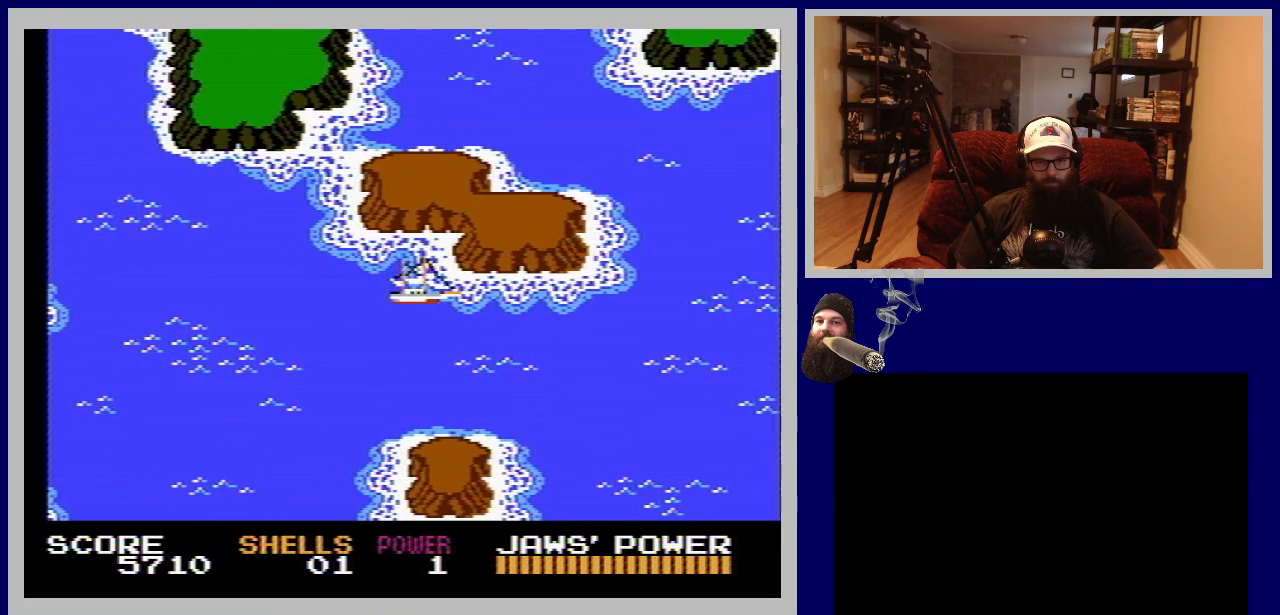
{"buttons": ["DPAD_RIGHT"], "events": [[67, "DPAD_DOWN", "down"], [100, "DPAD_RIGHT", "up"], [283, "DPAD_RIGHT", "down"], [350, "DPAD_DOWN", "up"]]}